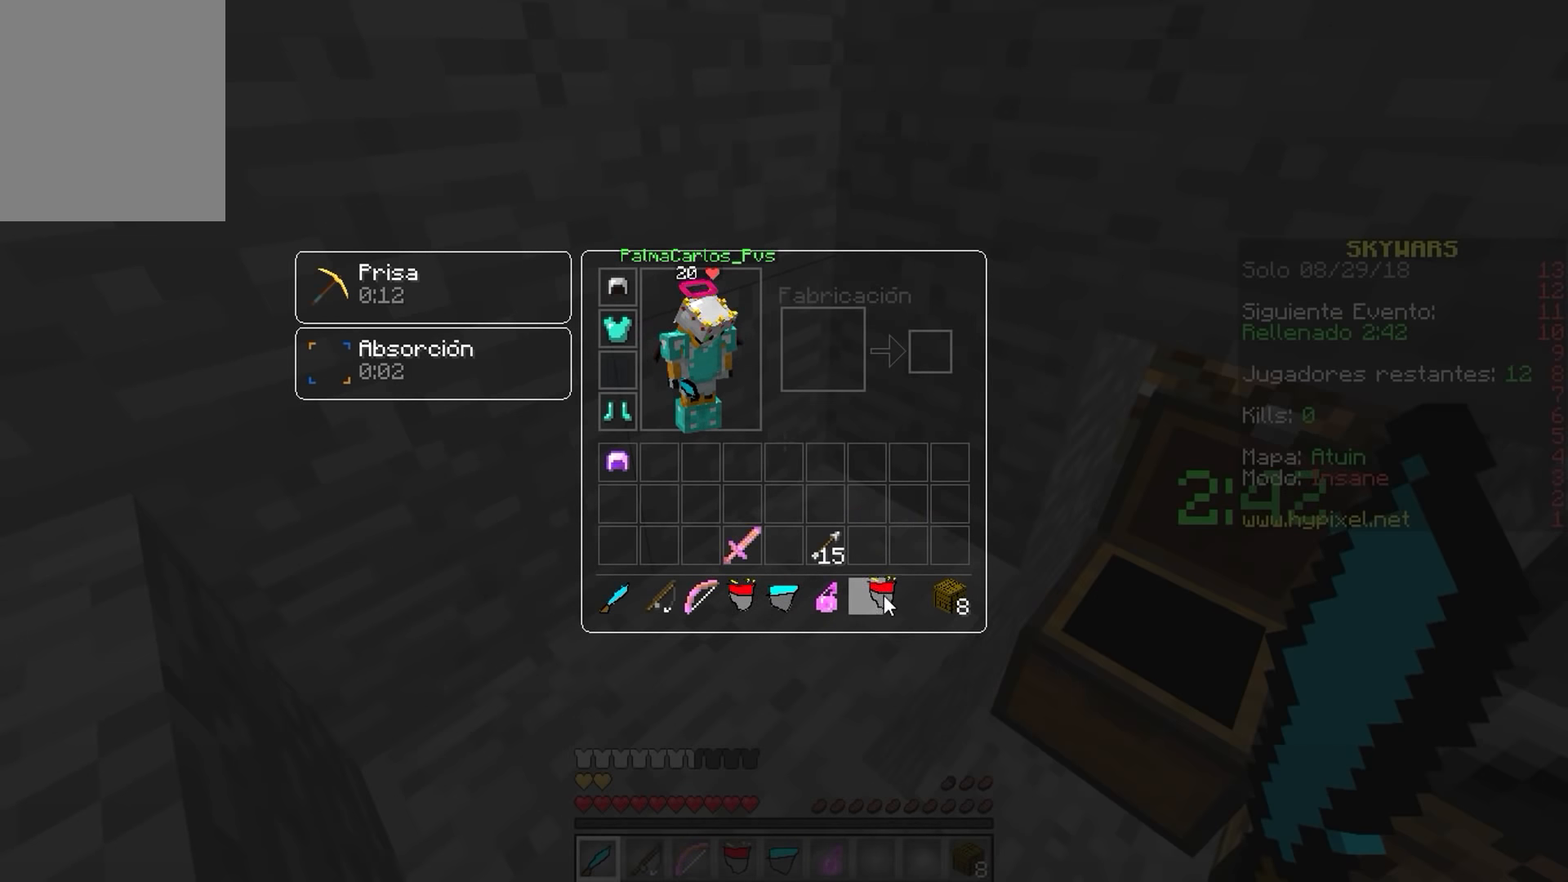
Gameplay with keyboard and mouse; each line is a JSON object with the keys and mouse buttons held at the frame after it. "events" lists presses ("down") and releases ("up") of "a", "d", "s", "w", "mouse_left" and "mouse_right" between this image and that frame as [ms after this image, input, new state], when the widget could be followed in between. "mouse_left", "mouse_right" = the "left", "right" buttons of the "mouse" list. No other keys are recorded. Fast repeated clicks can show as one long hold. Mouse movement is not recorded.
{"keys": ["w"], "mouse": [], "events": [[67, "mouse_left", "up"], [400, "w", "down"]]}
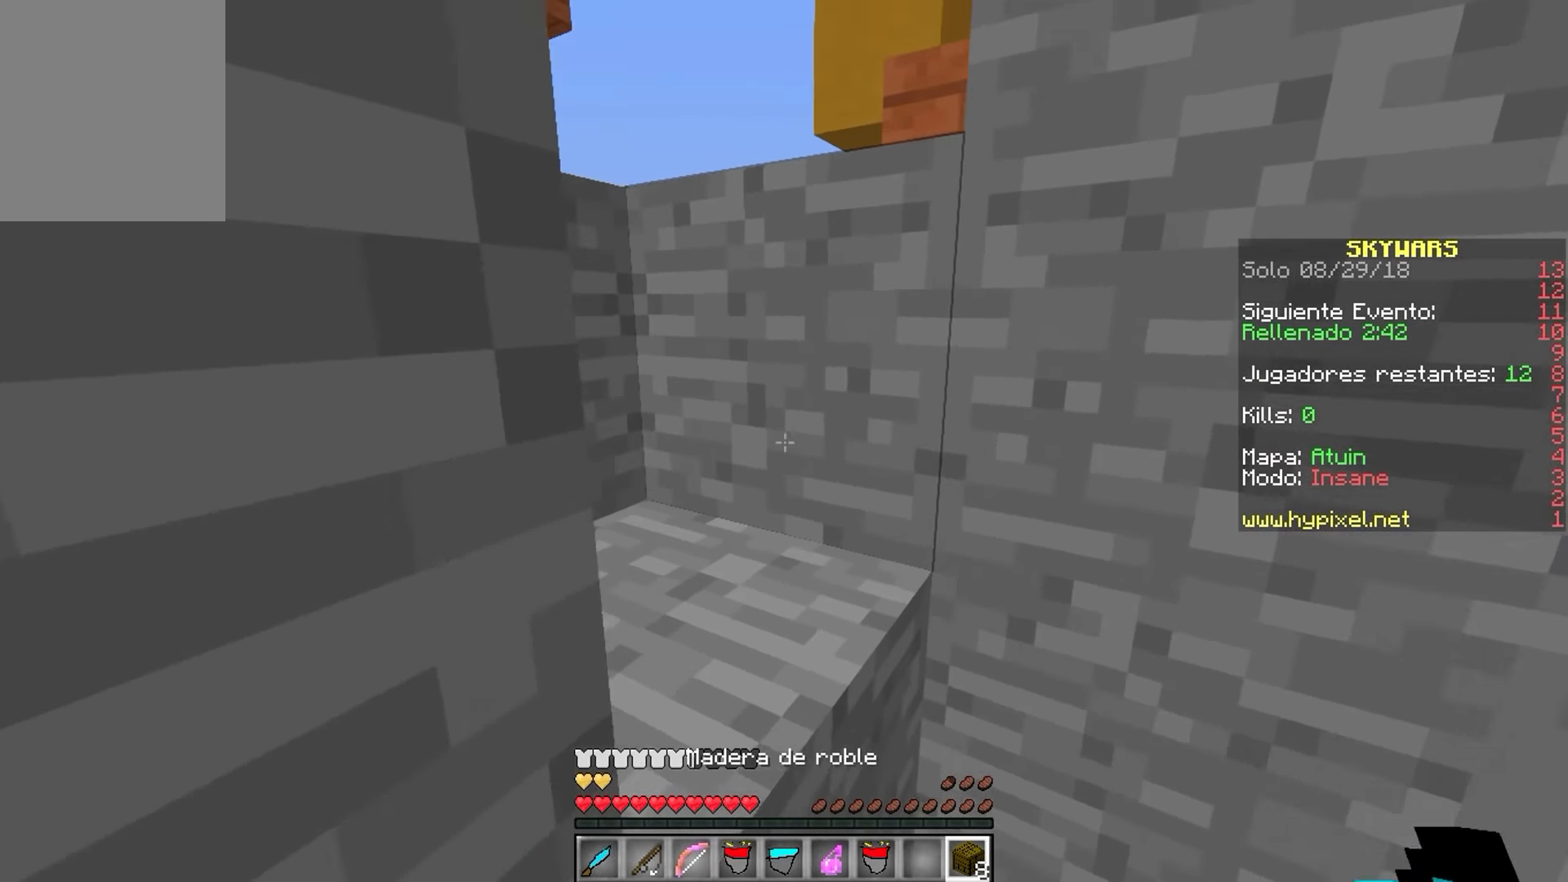
{"keys": ["w"], "mouse": [], "events": [[83, "d", "down"], [283, "d", "up"]]}
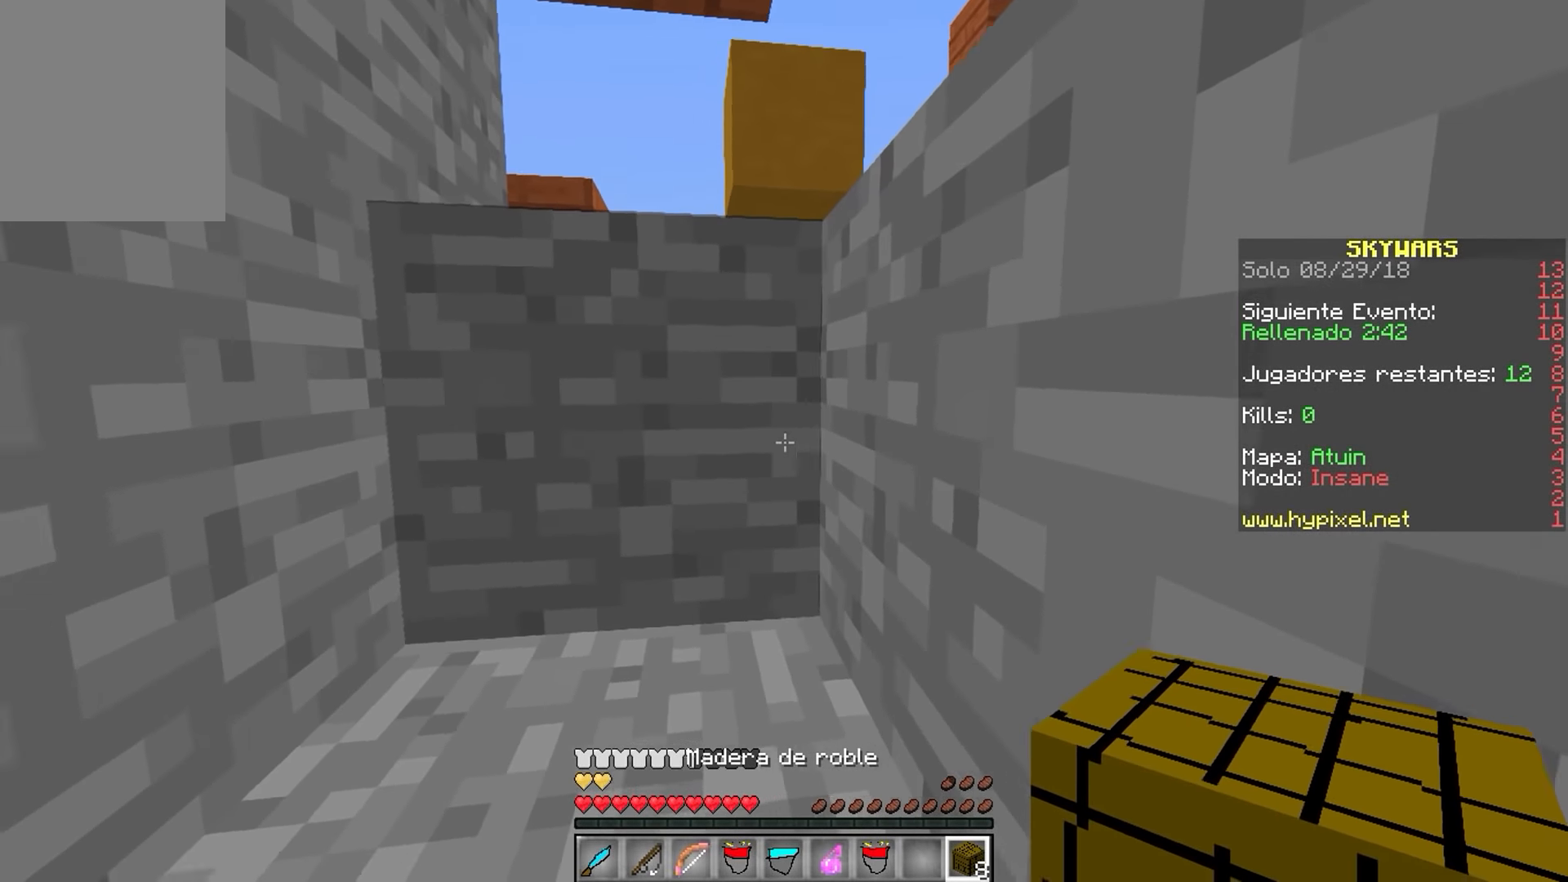
{"keys": ["d", "w"], "mouse": [], "events": [[133, "d", "down"]]}
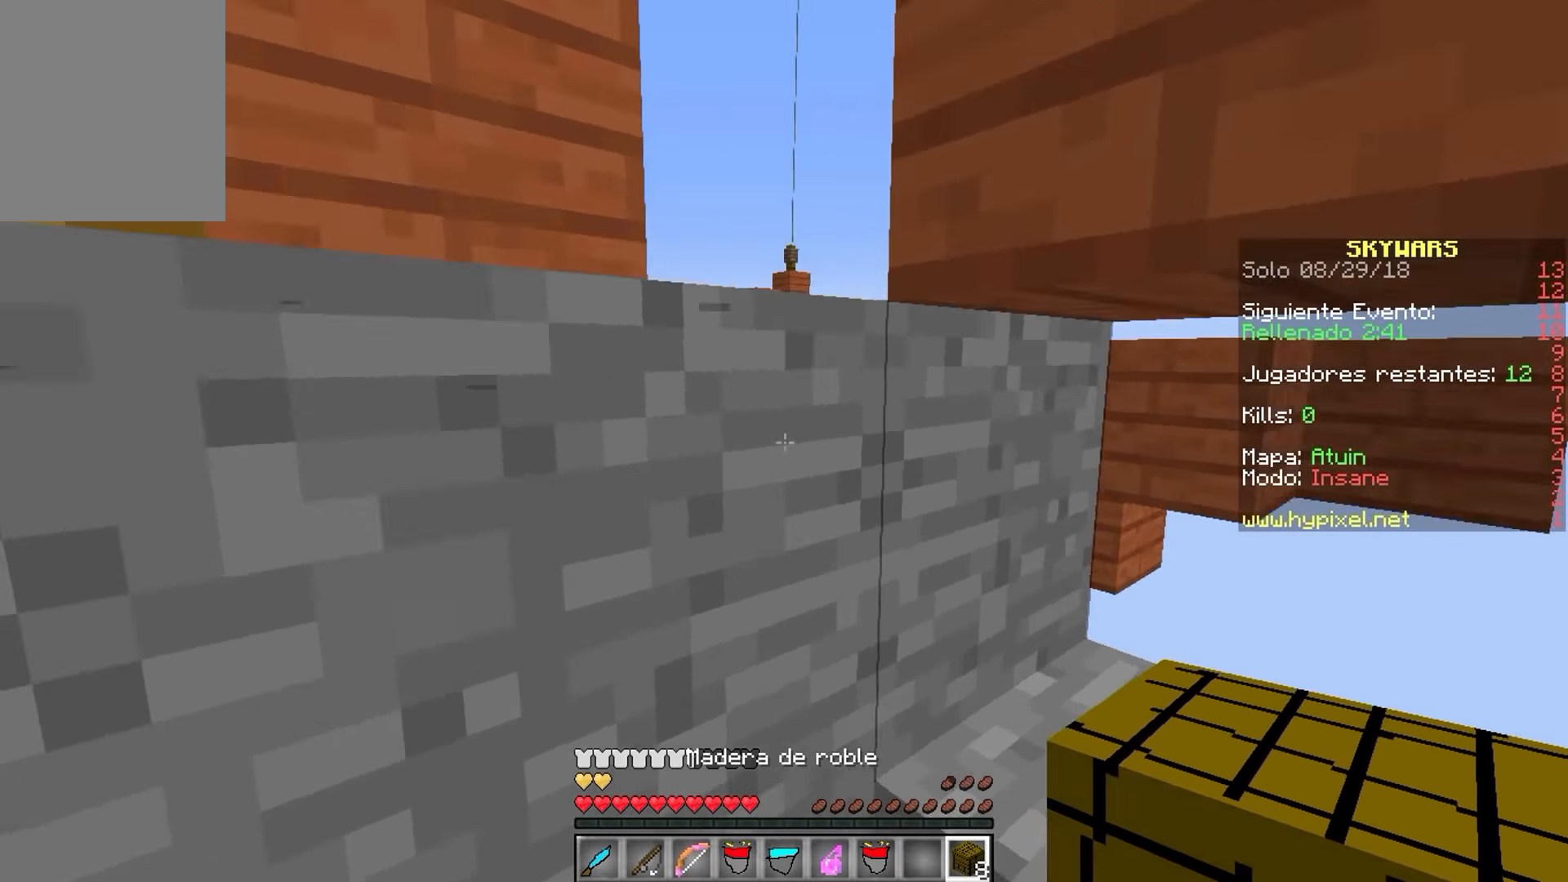
{"keys": ["w"], "mouse": [], "events": [[33, "d", "up"]]}
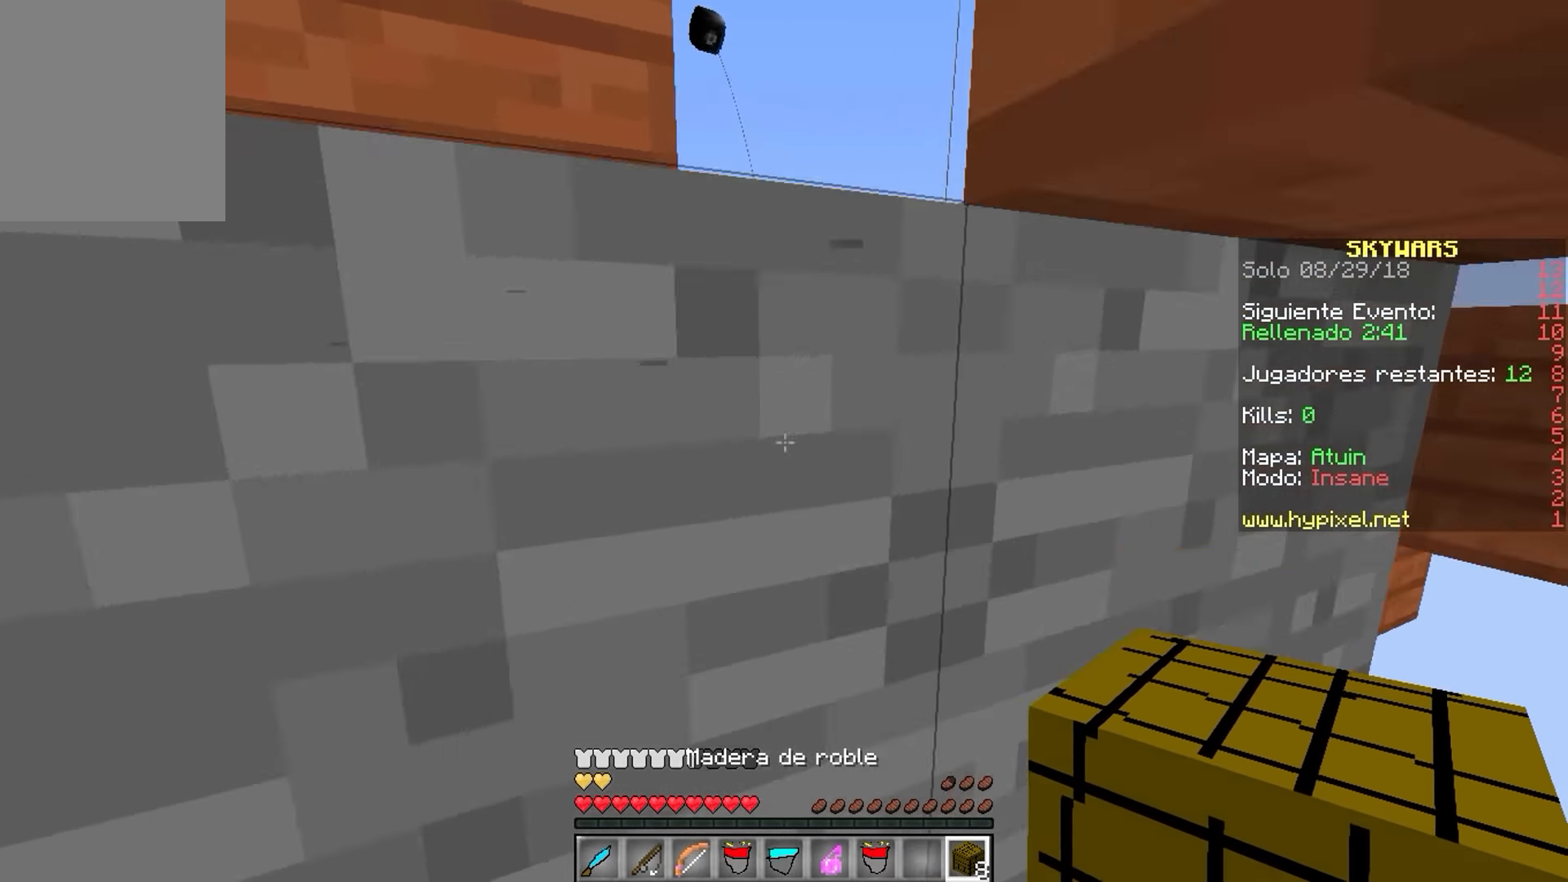
{"keys": ["w"], "mouse": ["right"], "events": [[100, "a", "down"], [367, "mouse_right", "down"], [400, "a", "up"]]}
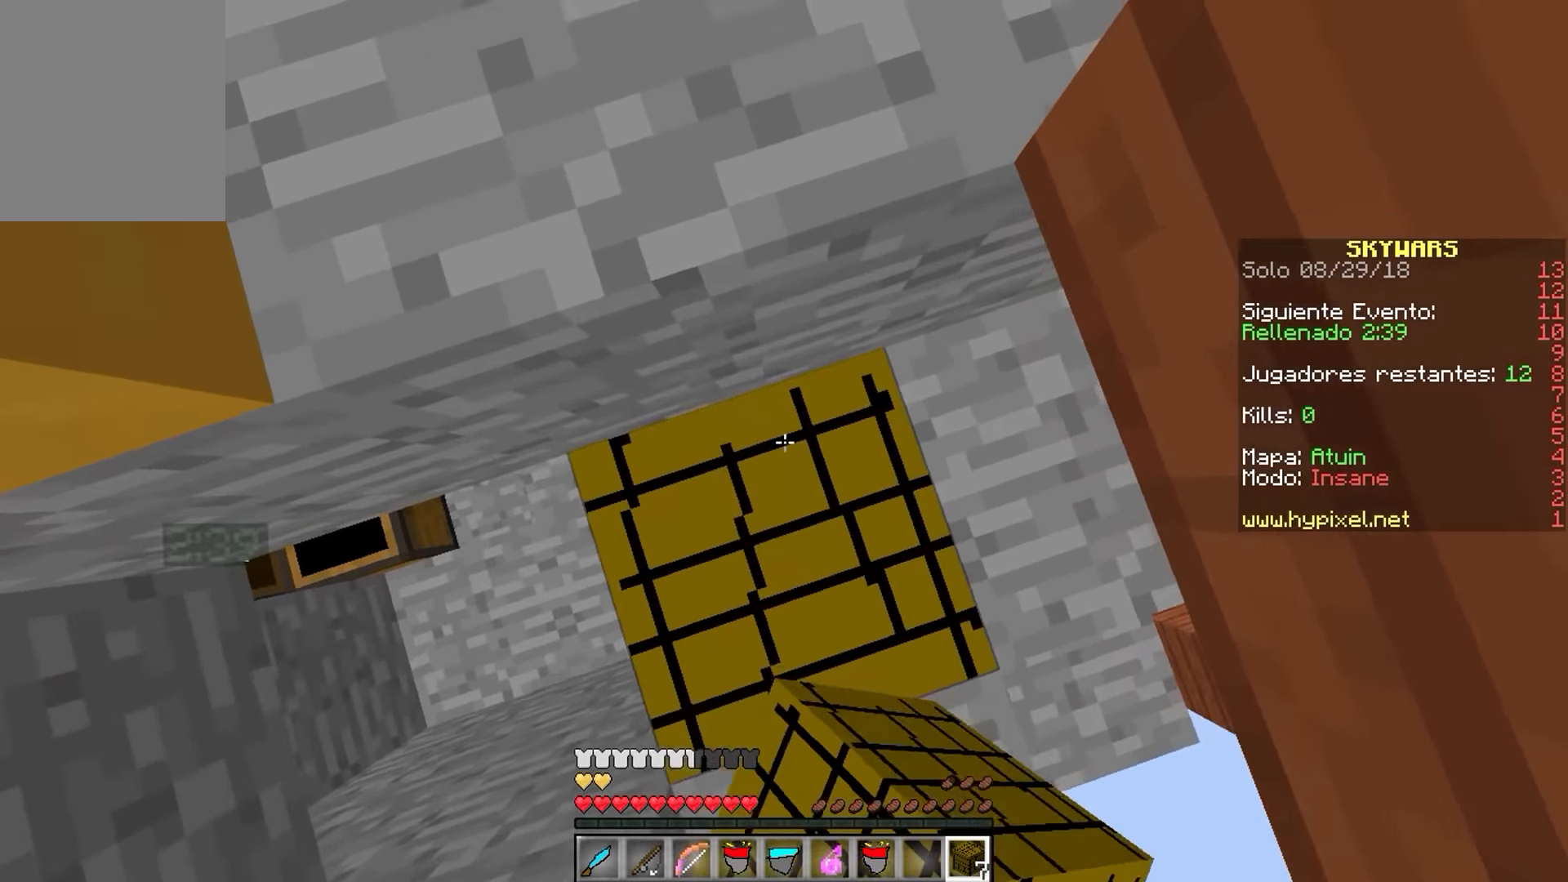
{"keys": ["w"], "mouse": [], "events": [[33, "mouse_right", "up"]]}
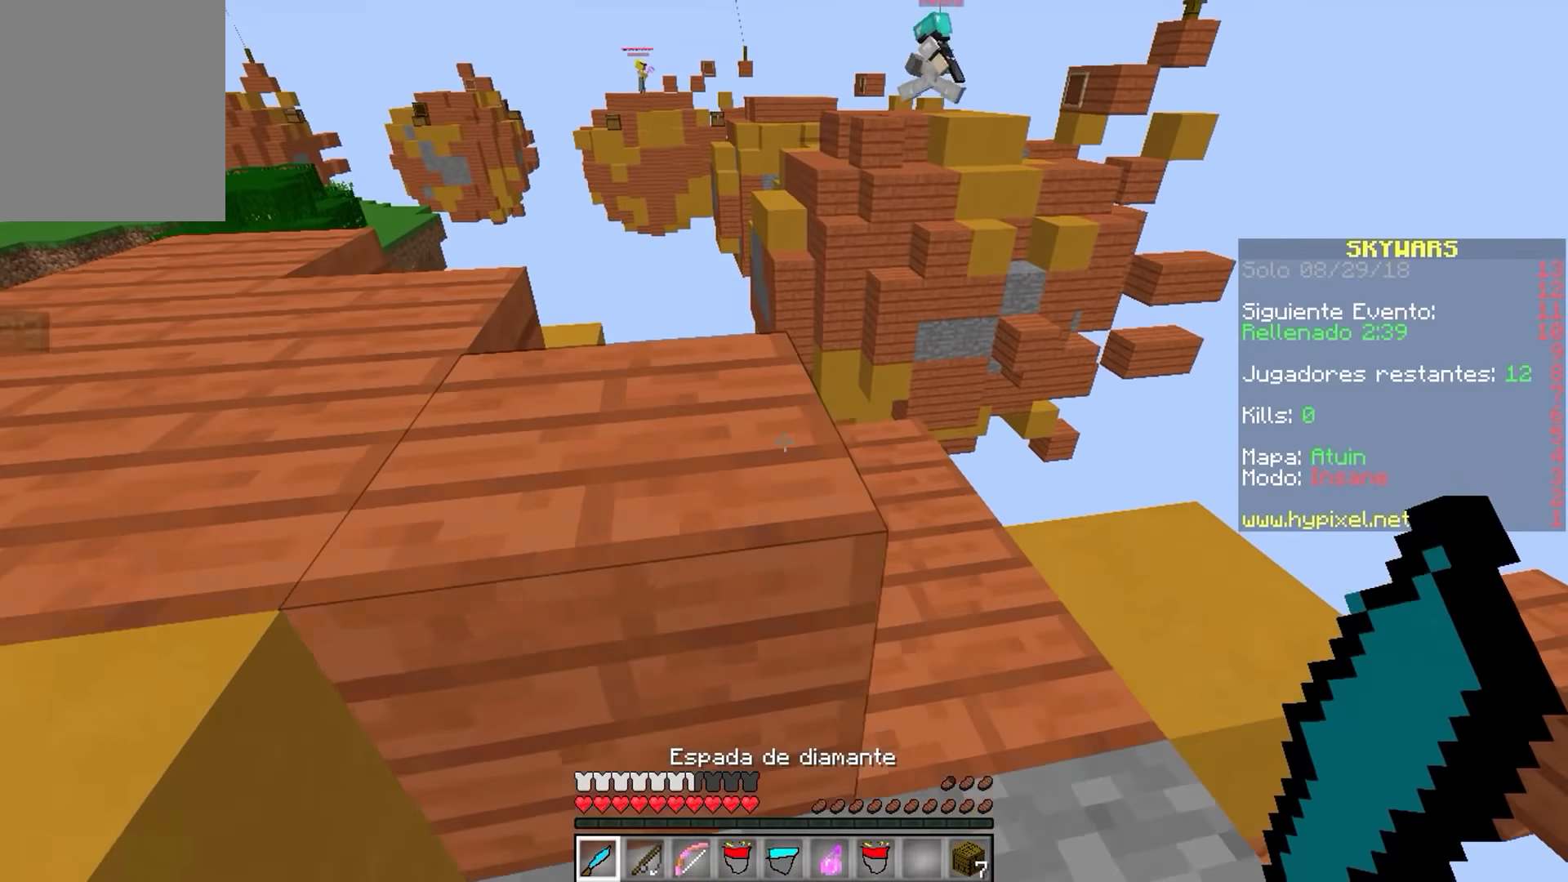
{"keys": ["w"], "mouse": [], "events": [[50, "a", "down"], [333, "a", "up"]]}
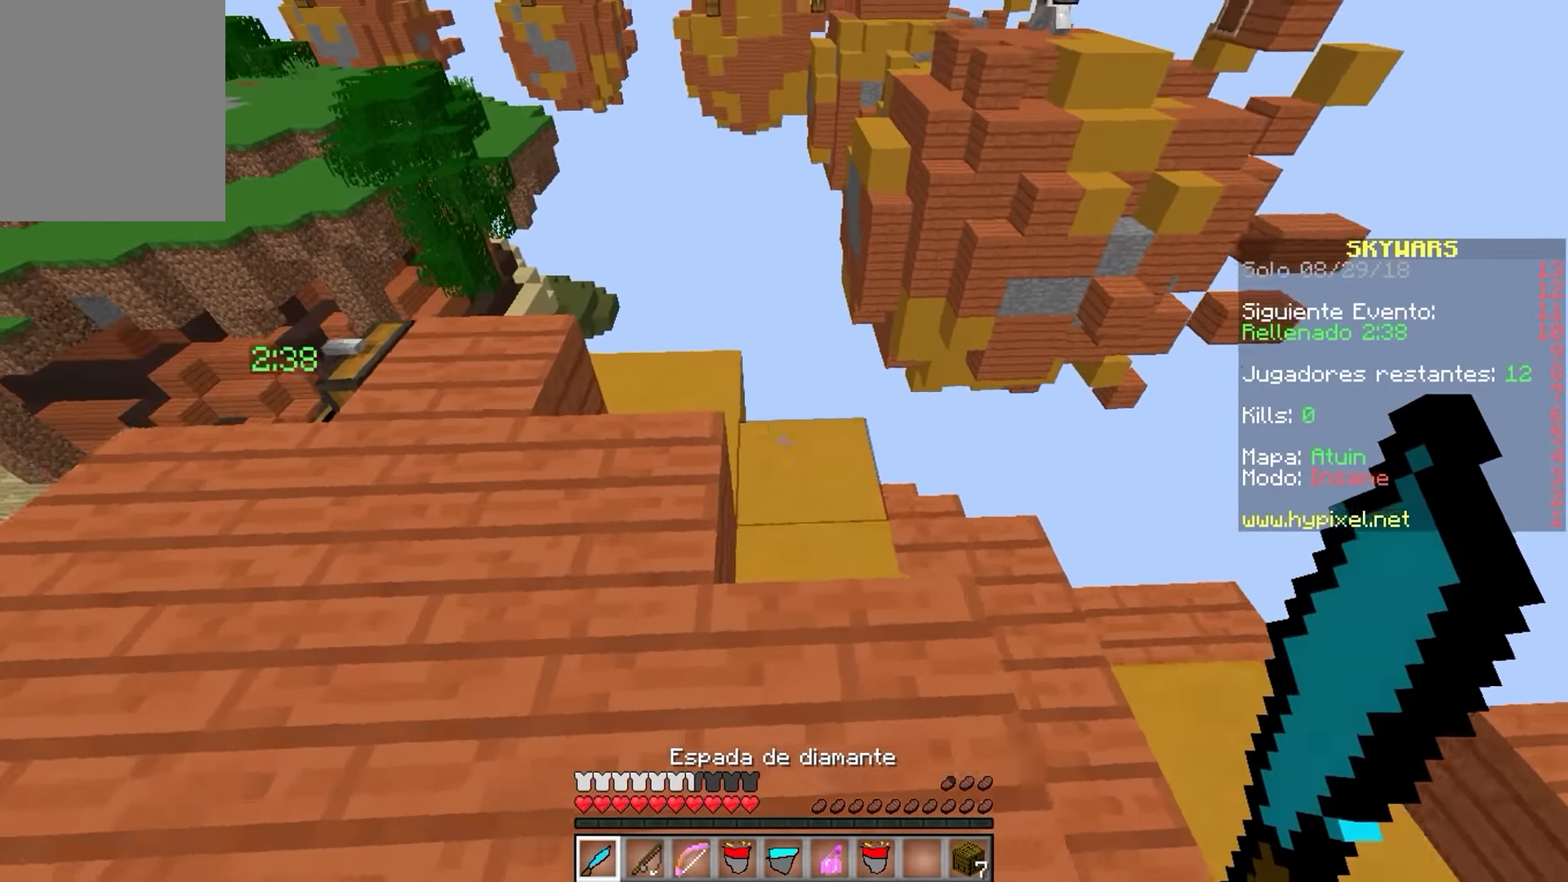
{"keys": ["d", "w"], "mouse": [], "events": [[150, "a", "down"], [350, "a", "up"], [400, "d", "down"]]}
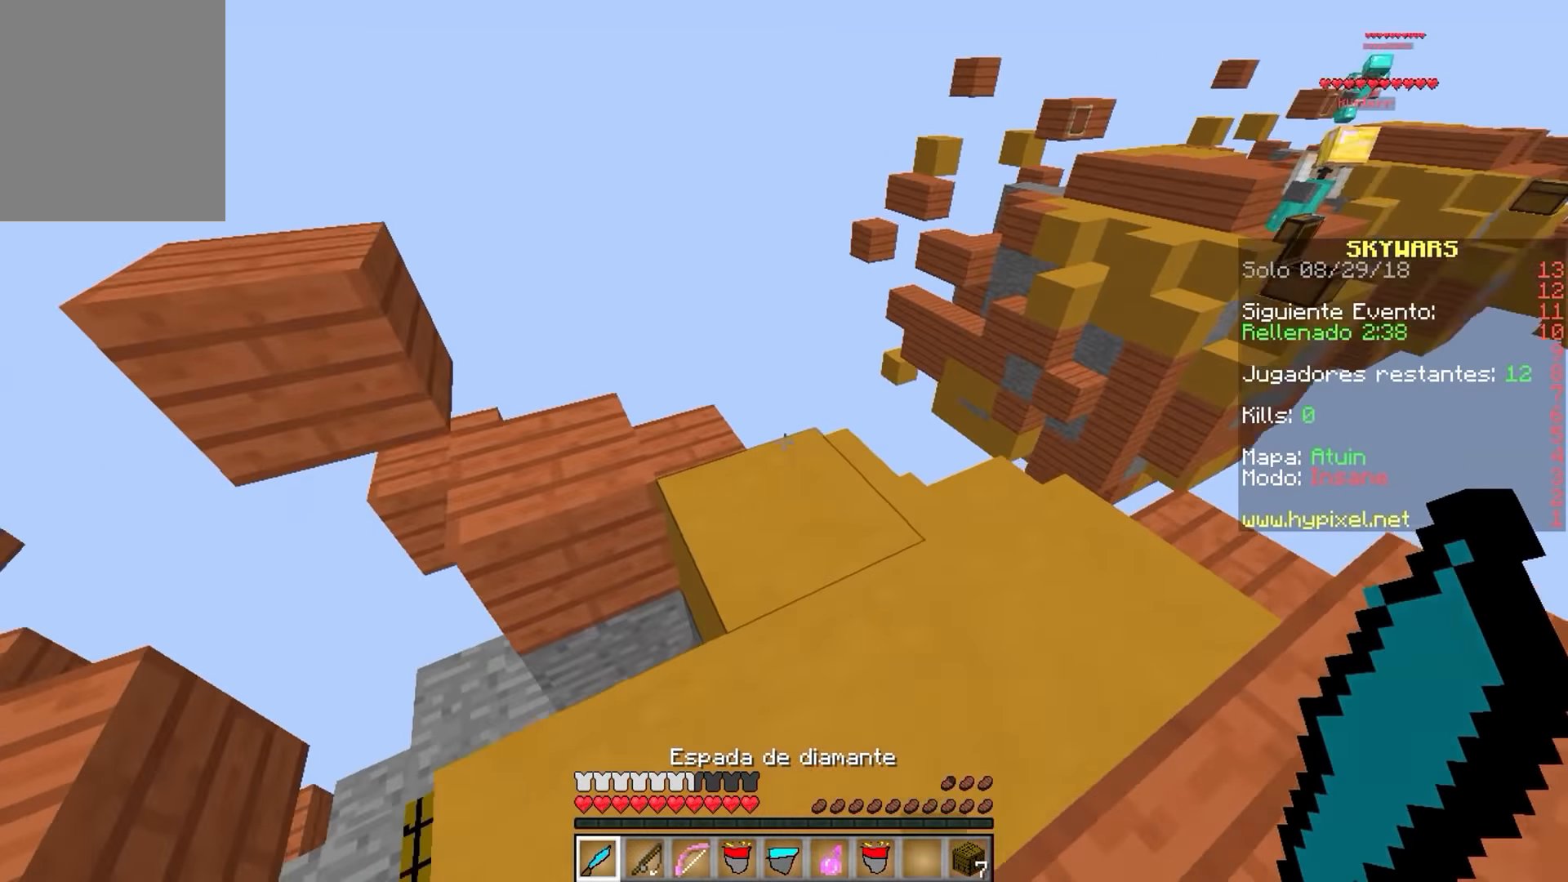
{"keys": ["w"], "mouse": [], "events": [[67, "d", "up"]]}
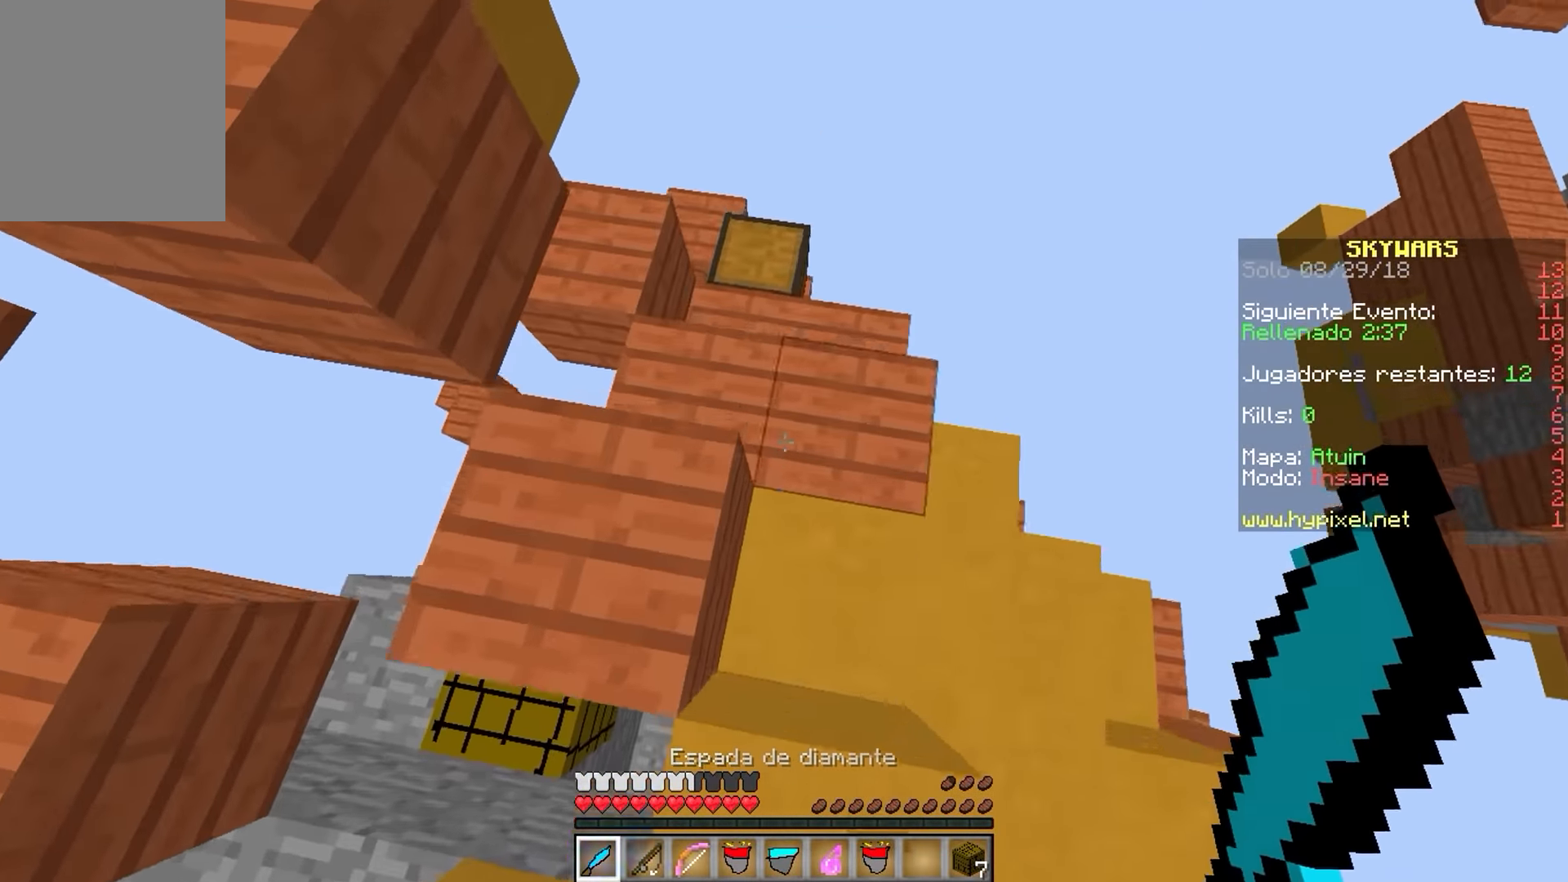
{"keys": ["a"], "mouse": ["right"], "events": [[33, "w", "up"], [383, "mouse_right", "down"], [500, "a", "down"]]}
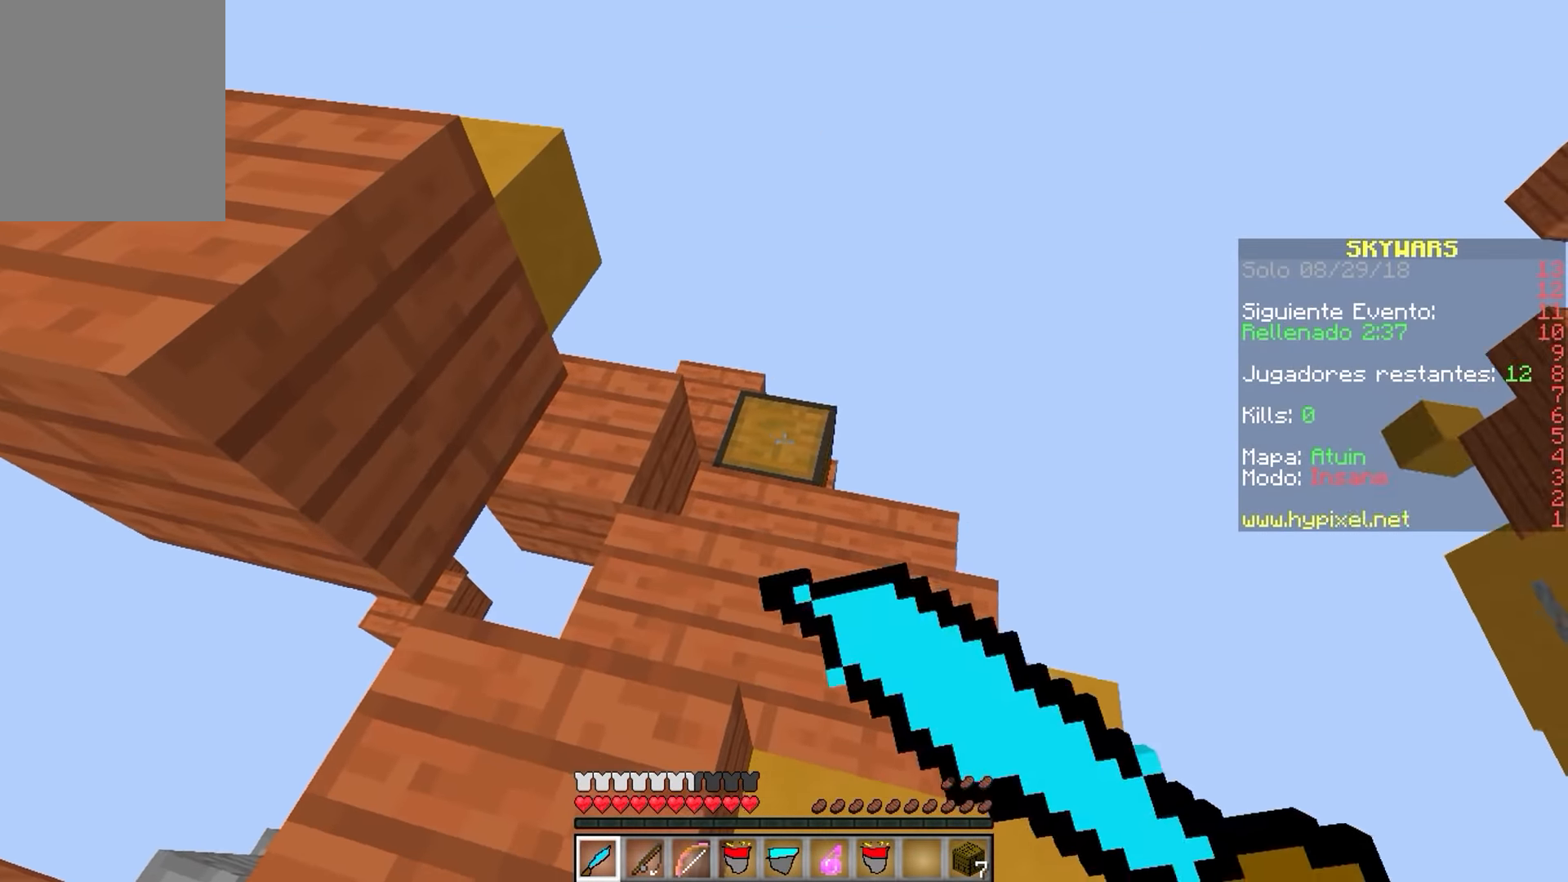
{"keys": [], "mouse": [], "events": [[100, "mouse_right", "up"], [200, "a", "up"]]}
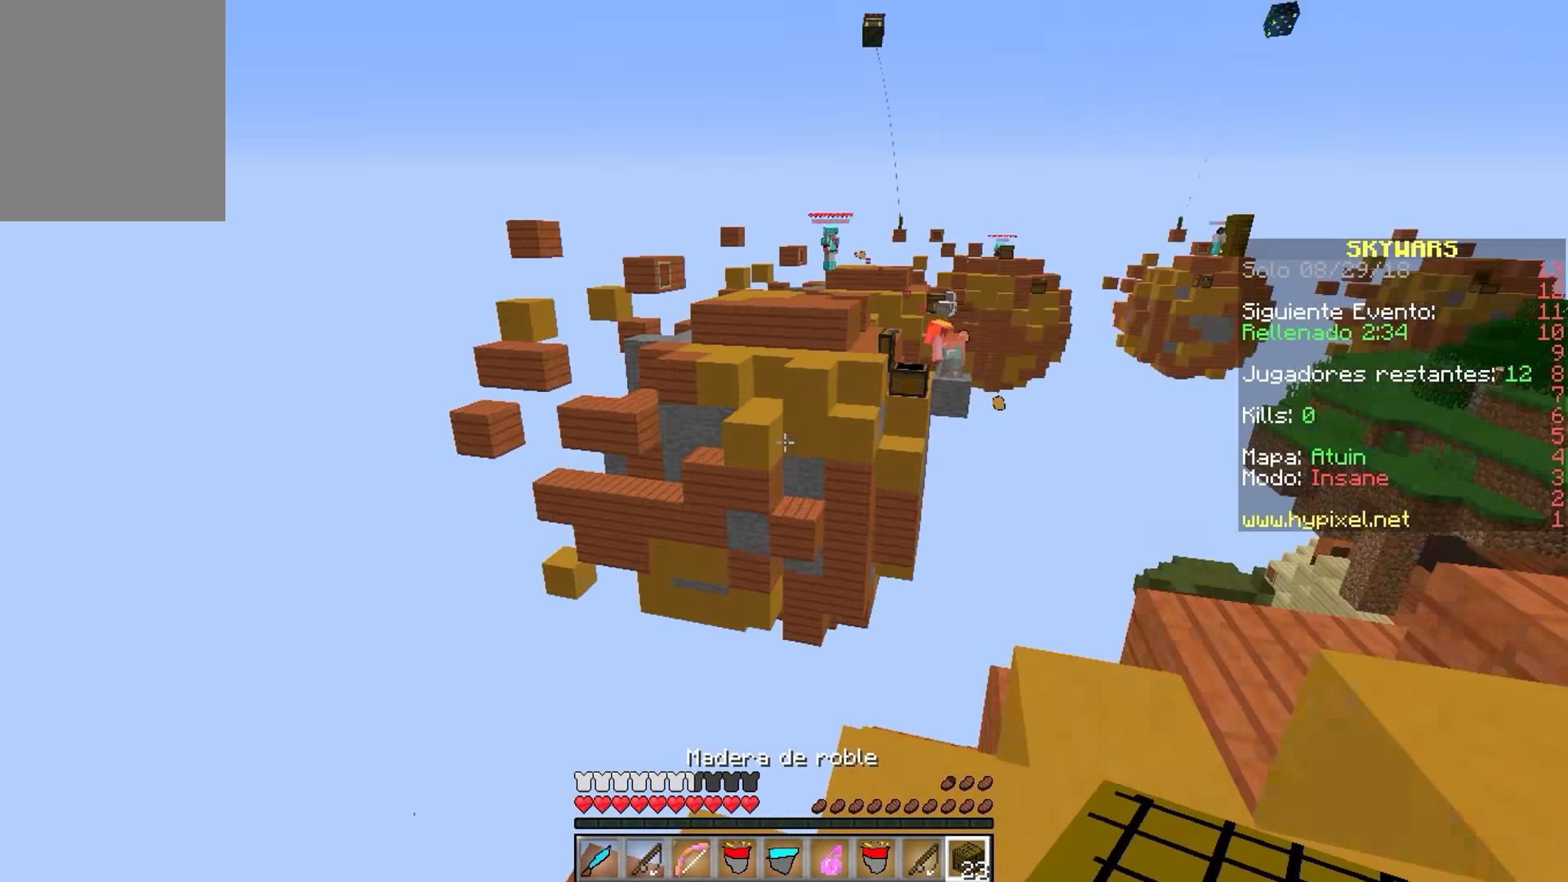
{"keys": ["a", "w"], "mouse": [], "events": [[233, "w", "down"], [450, "a", "down"]]}
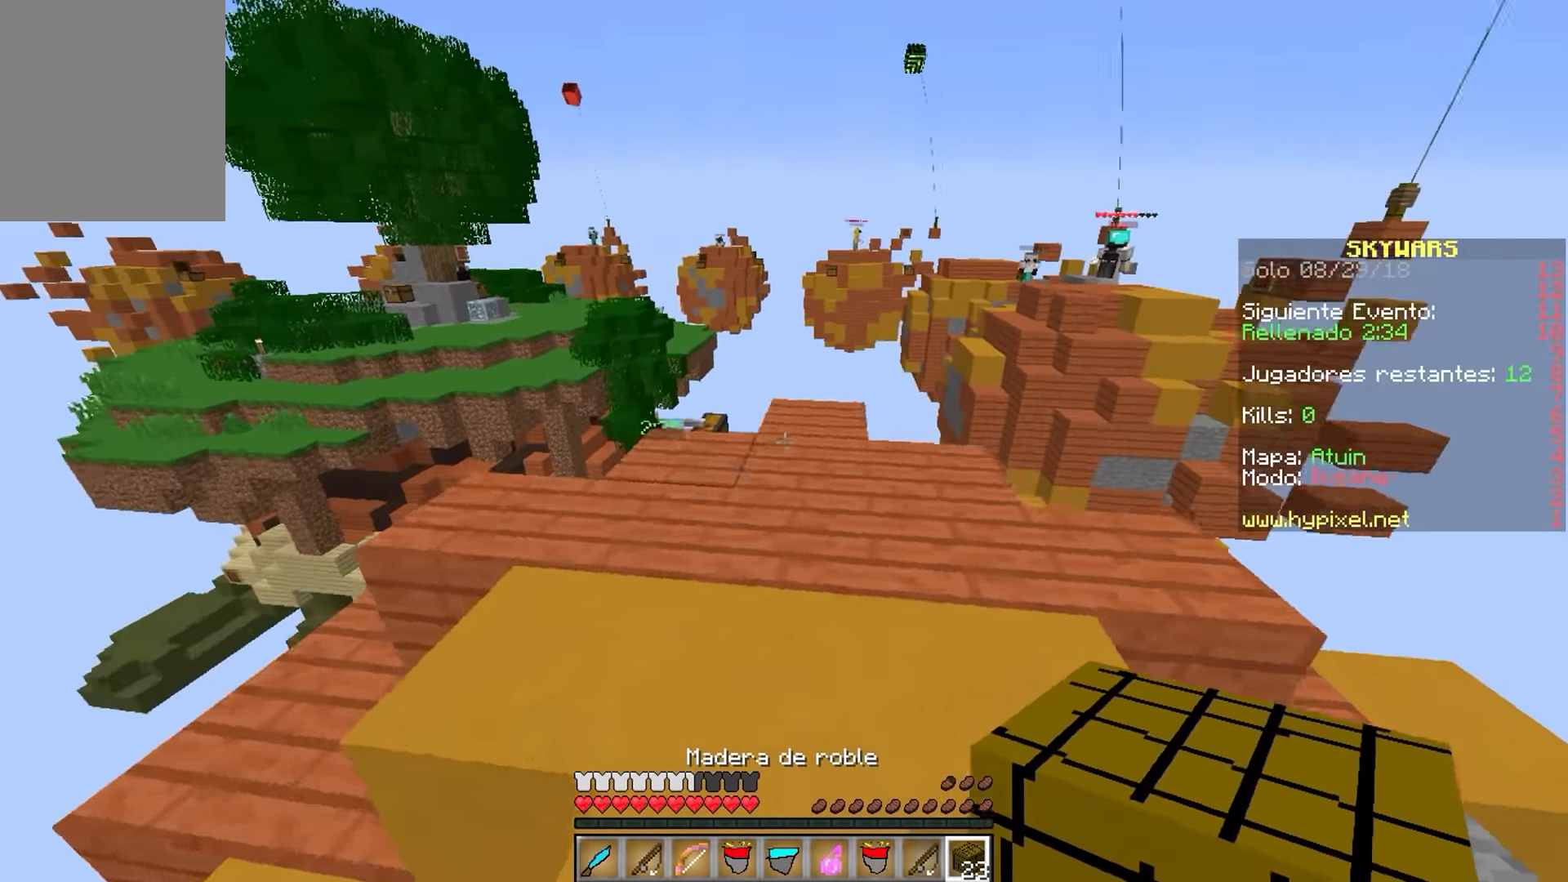
{"keys": ["w"], "mouse": [], "events": [[217, "a", "up"], [267, "d", "down"], [500, "d", "up"]]}
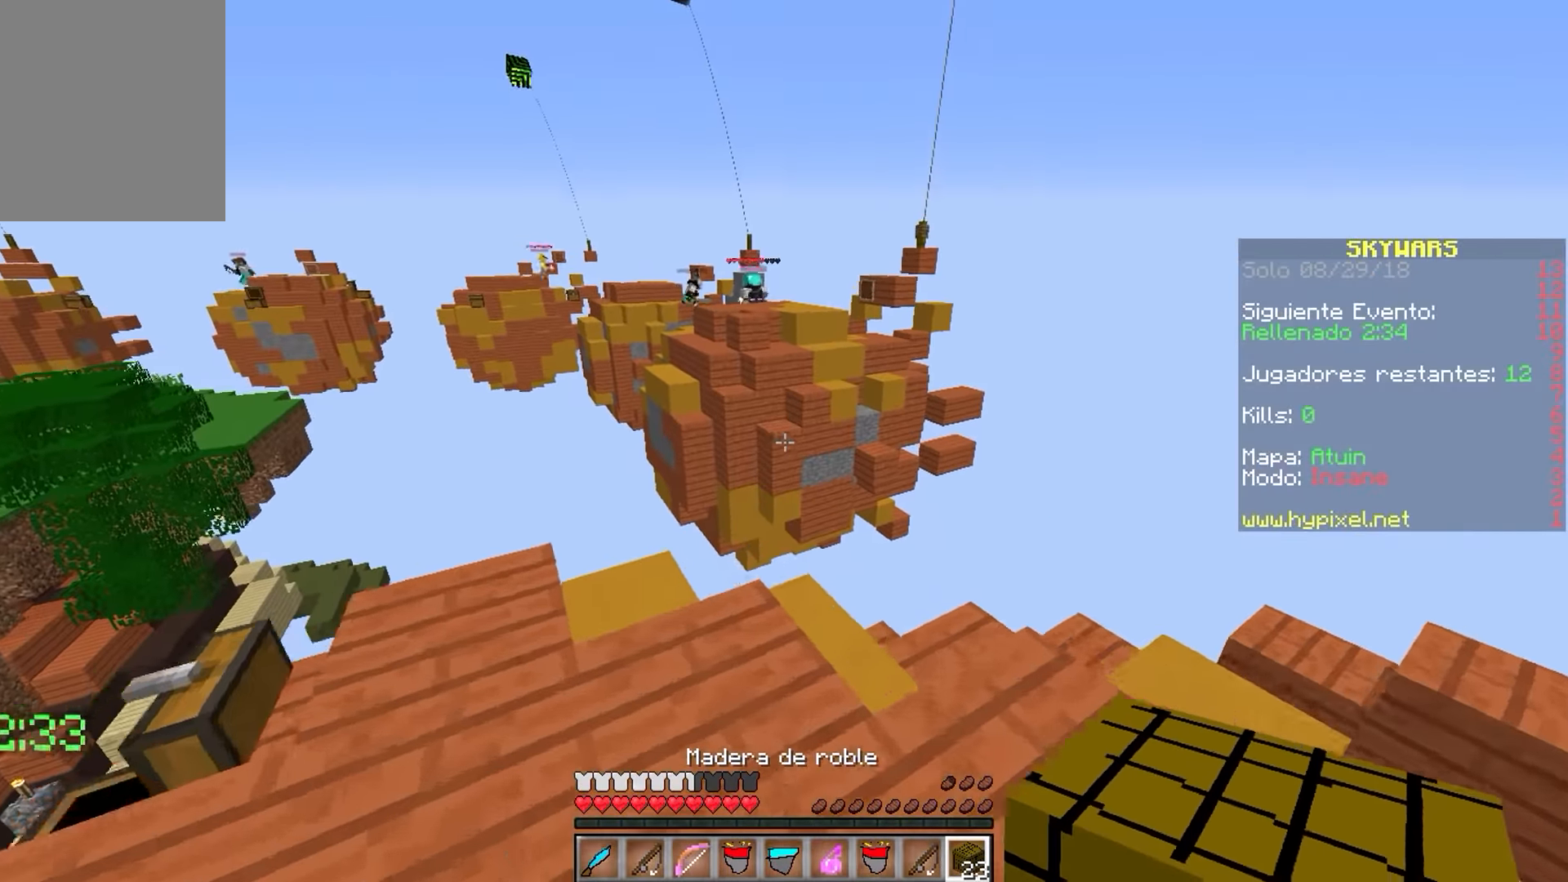
{"keys": ["d", "s"], "mouse": ["right"], "events": [[317, "d", "down"], [401, "mouse_right", "down"], [434, "w", "up"], [501, "s", "down"]]}